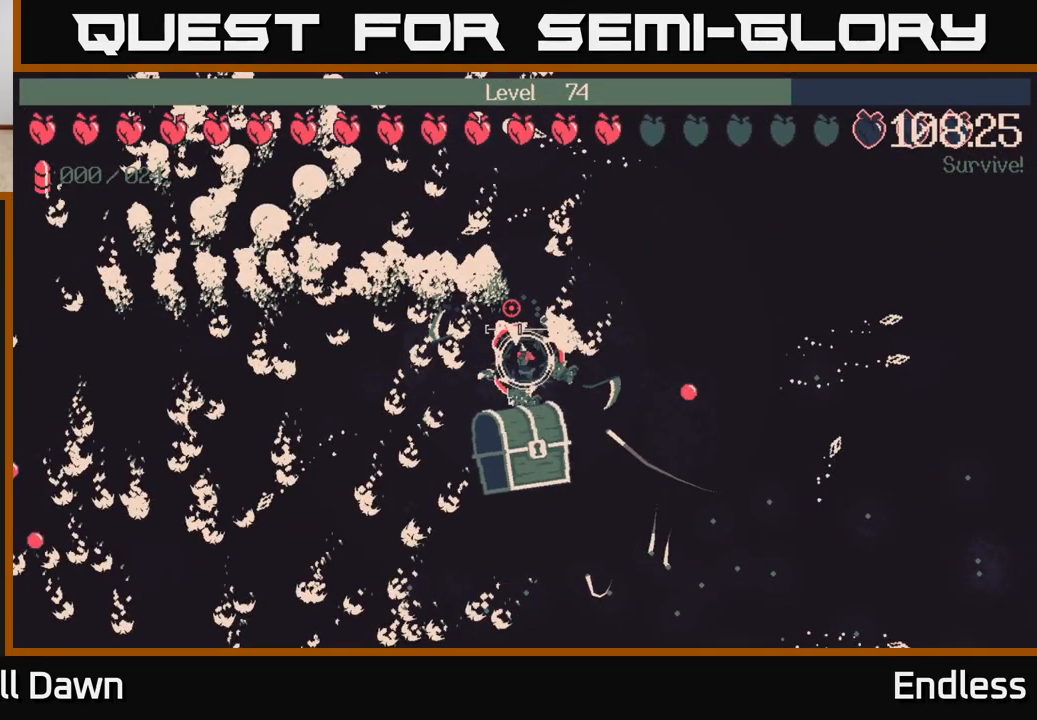
Gameplay with a controller (Xbox layout); each line is a JSON object with the inputs held at the frame after it. "events" lists button and stick changes between this image and that frame as [ms after this image, input, new state], when the widget could be followed in between.
{"buttons": [], "left_stick": "center", "right_stick": "center", "events": []}
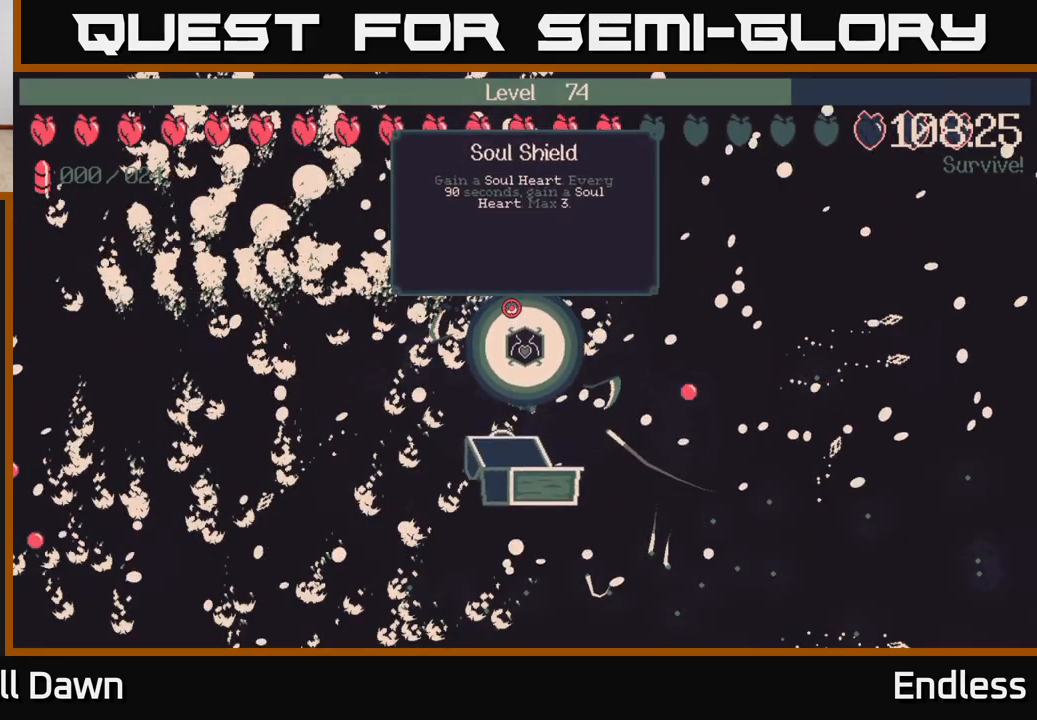
{"buttons": [], "left_stick": "center", "right_stick": "center", "events": []}
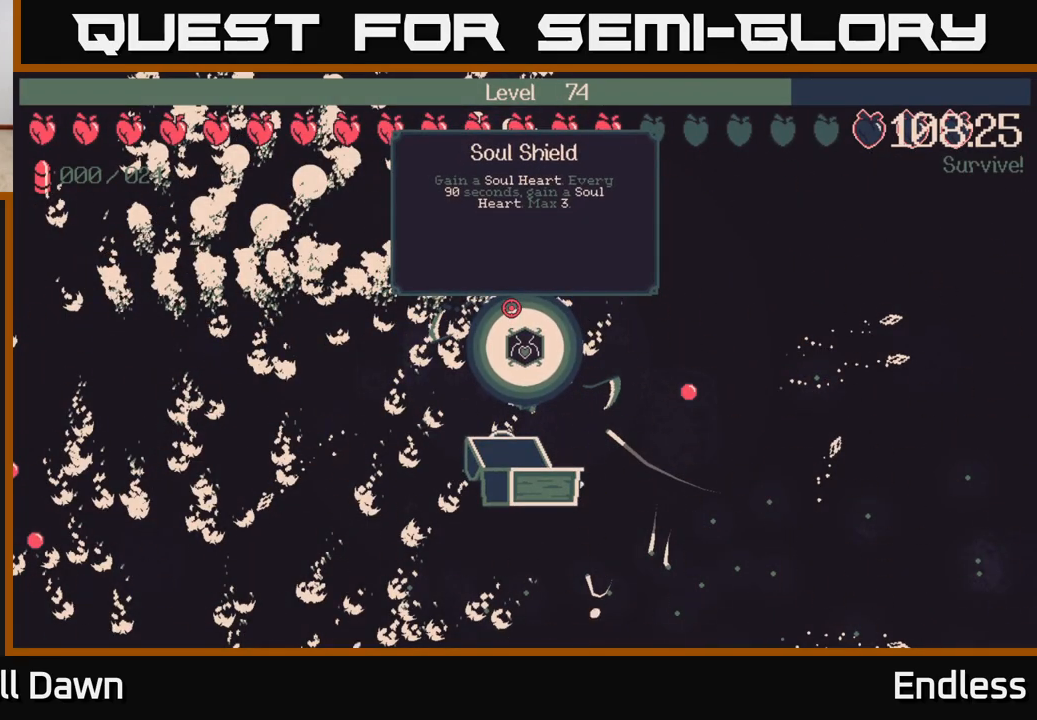
{"buttons": [], "left_stick": "center", "right_stick": "center", "events": []}
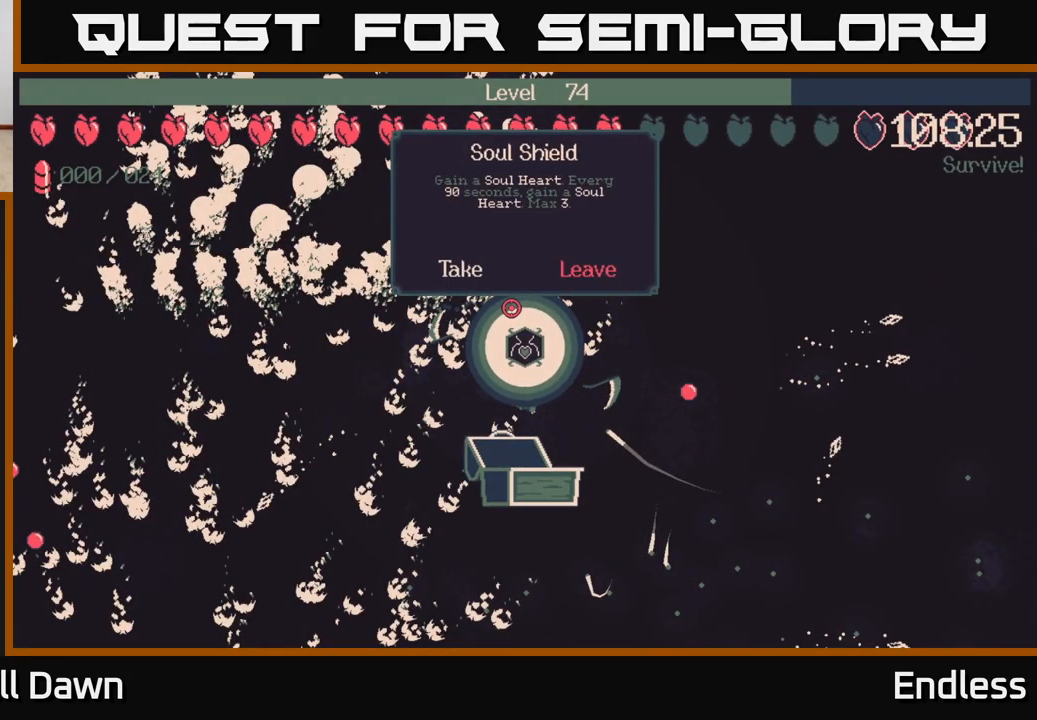
{"buttons": [], "left_stick": "center", "right_stick": "center", "events": []}
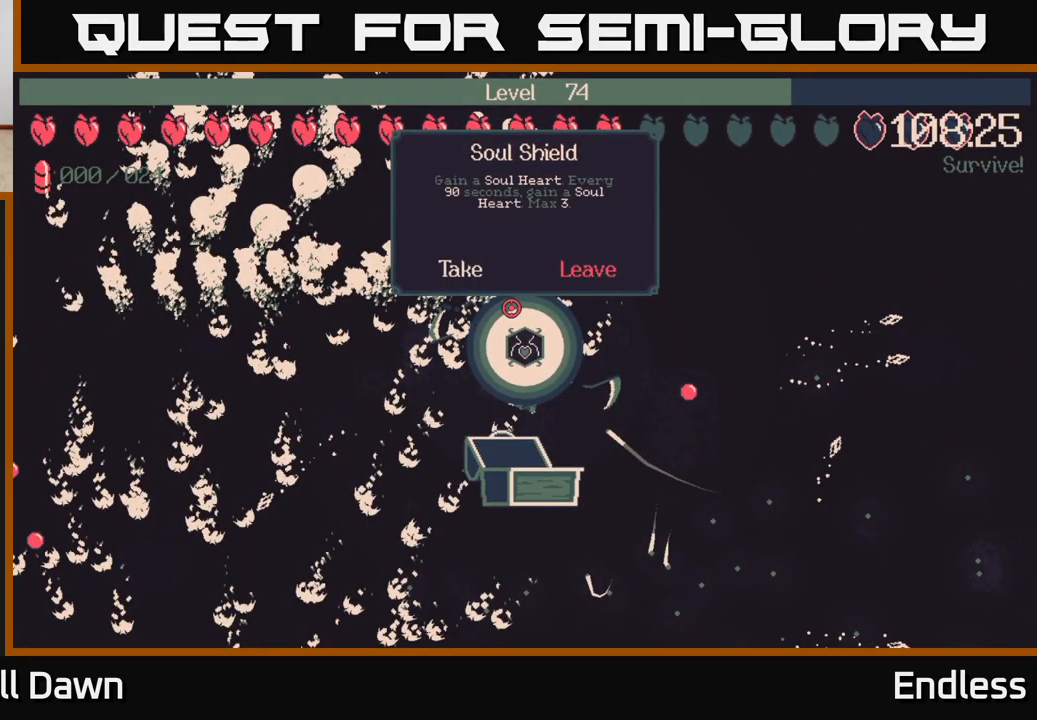
{"buttons": [], "left_stick": "center", "right_stick": "center", "events": [[250, "left_stick", "right"], [450, "left_stick", "center"]]}
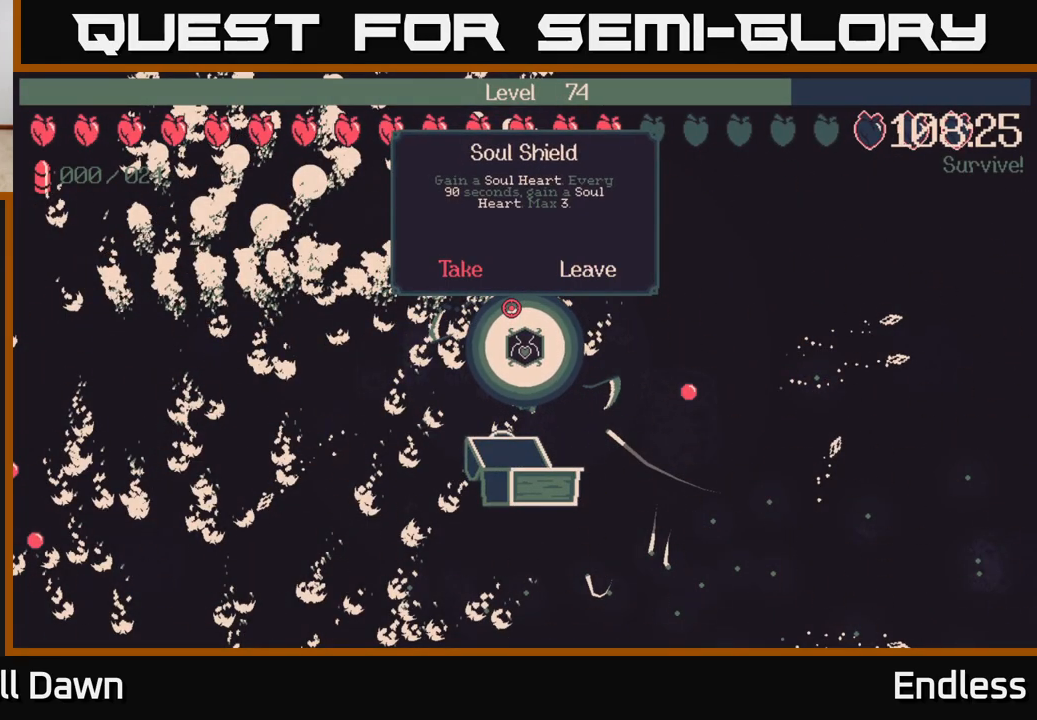
{"buttons": ["A"], "left_stick": "center", "right_stick": "center", "events": [[83, "left_stick", "left"], [250, "left_stick", "center"], [467, "A", "down"]]}
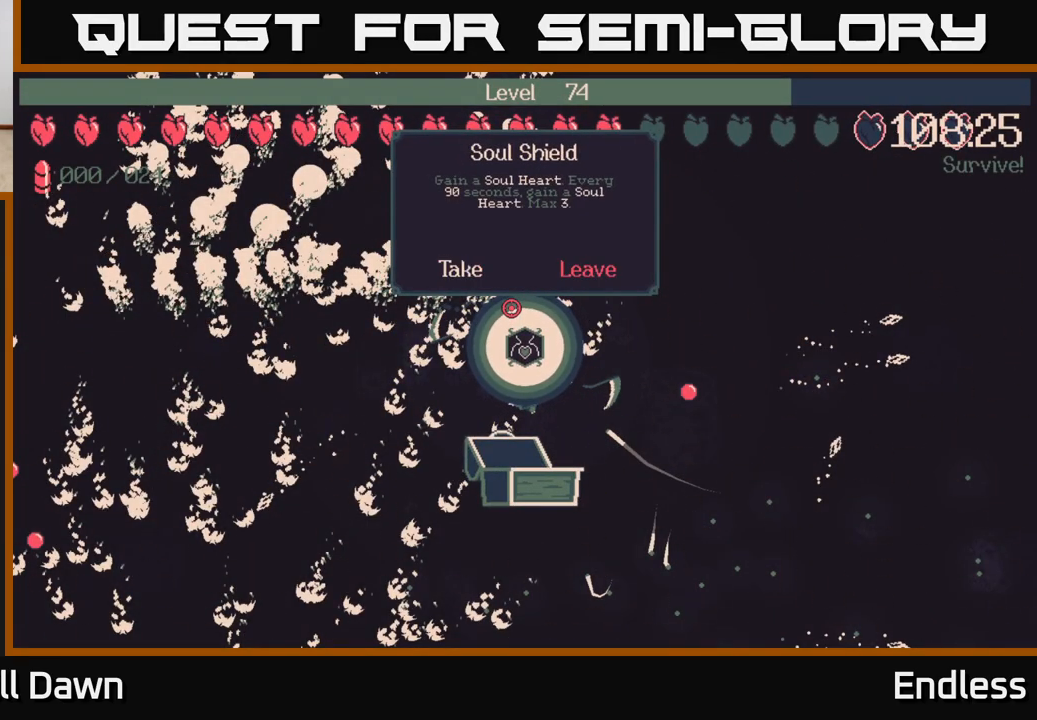
{"buttons": [], "left_stick": "down", "right_stick": "center", "events": [[67, "A", "up"], [267, "left_stick", "down"]]}
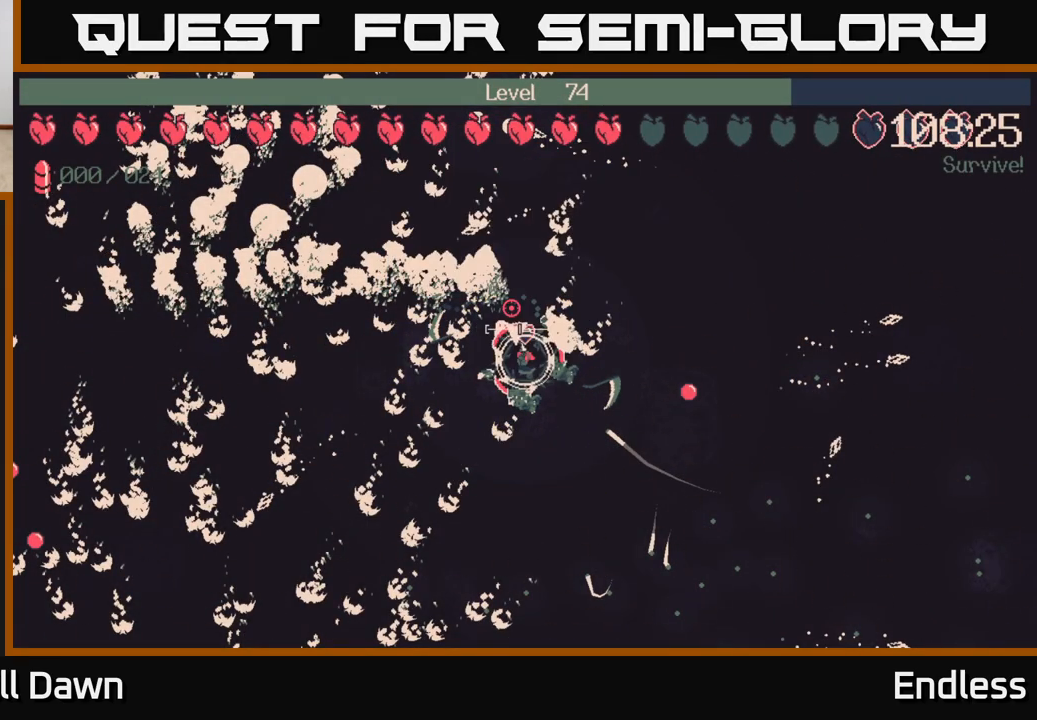
{"buttons": [], "left_stick": "center", "right_stick": "center", "events": [[417, "left_stick", "center"]]}
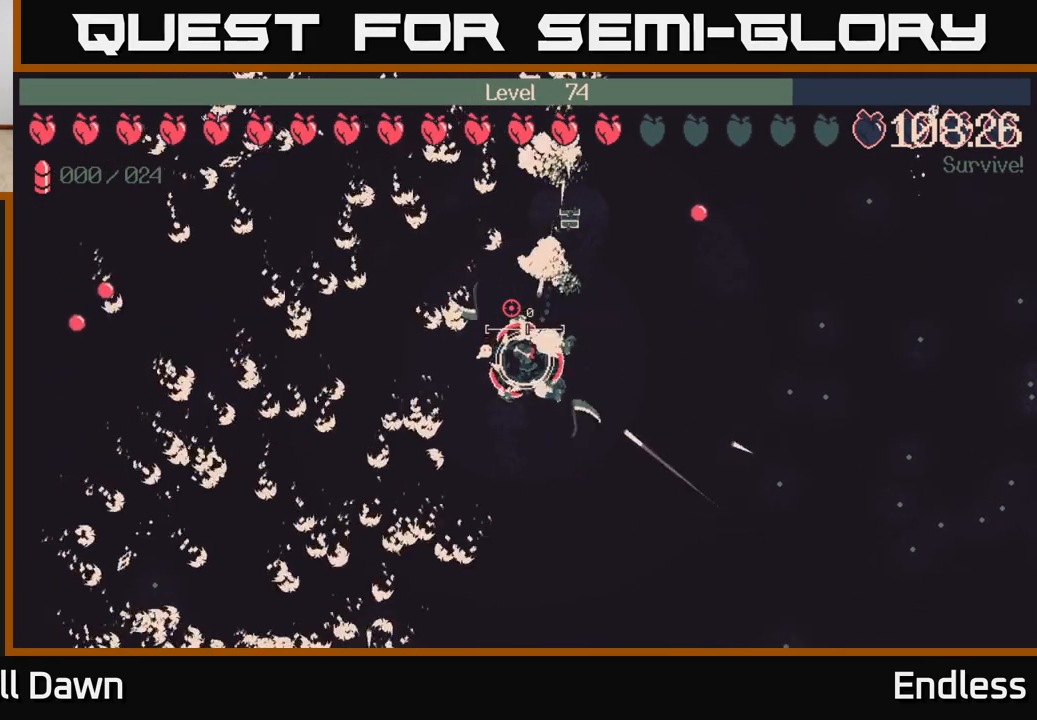
{"buttons": [], "left_stick": "right", "right_stick": "center", "events": [[117, "left_stick", "down-right"], [367, "left_stick", "right"]]}
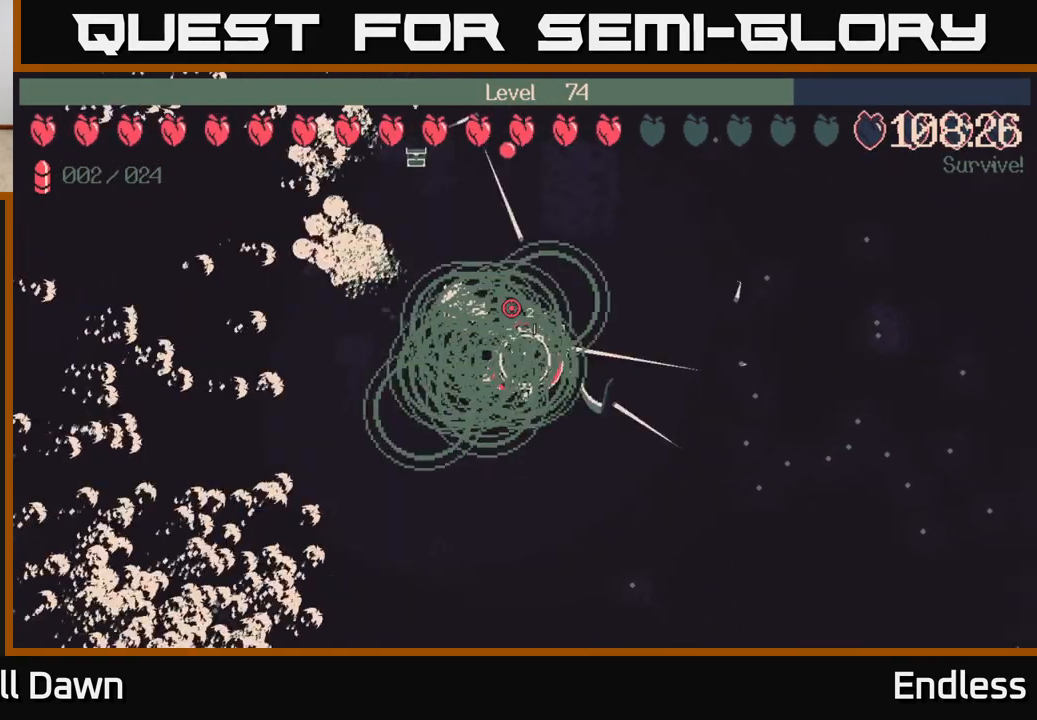
{"buttons": [], "left_stick": "up-left", "right_stick": "center", "events": [[150, "left_stick", "center"], [217, "left_stick", "left"], [367, "left_stick", "up-left"]]}
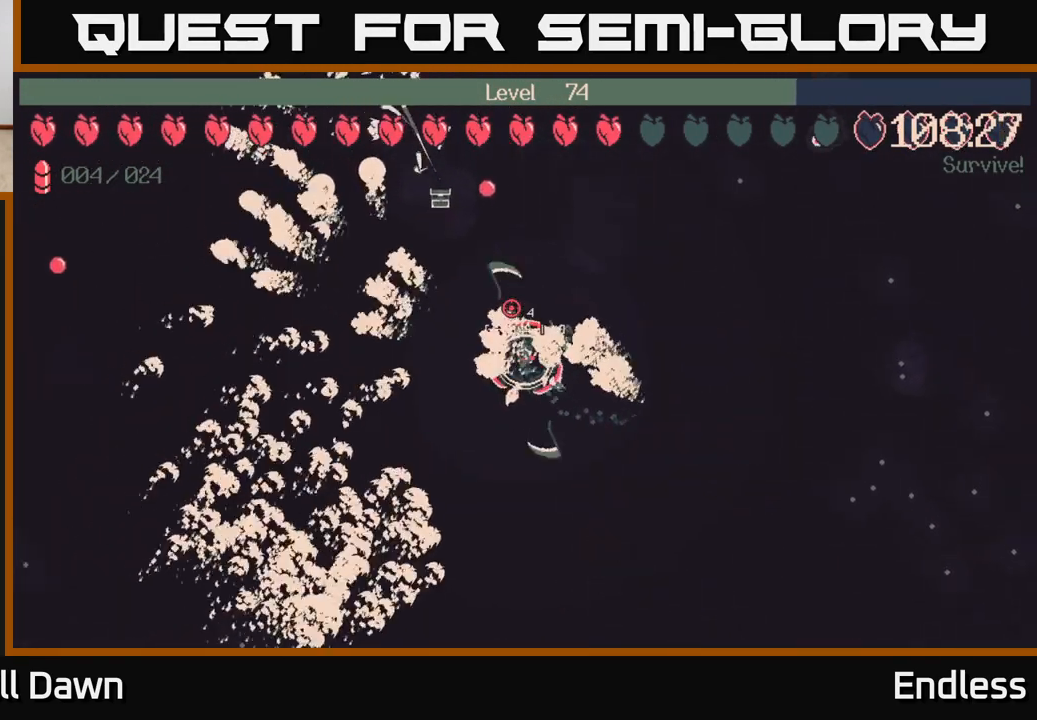
{"buttons": [], "left_stick": "center", "right_stick": "center", "events": [[83, "left_stick", "center"]]}
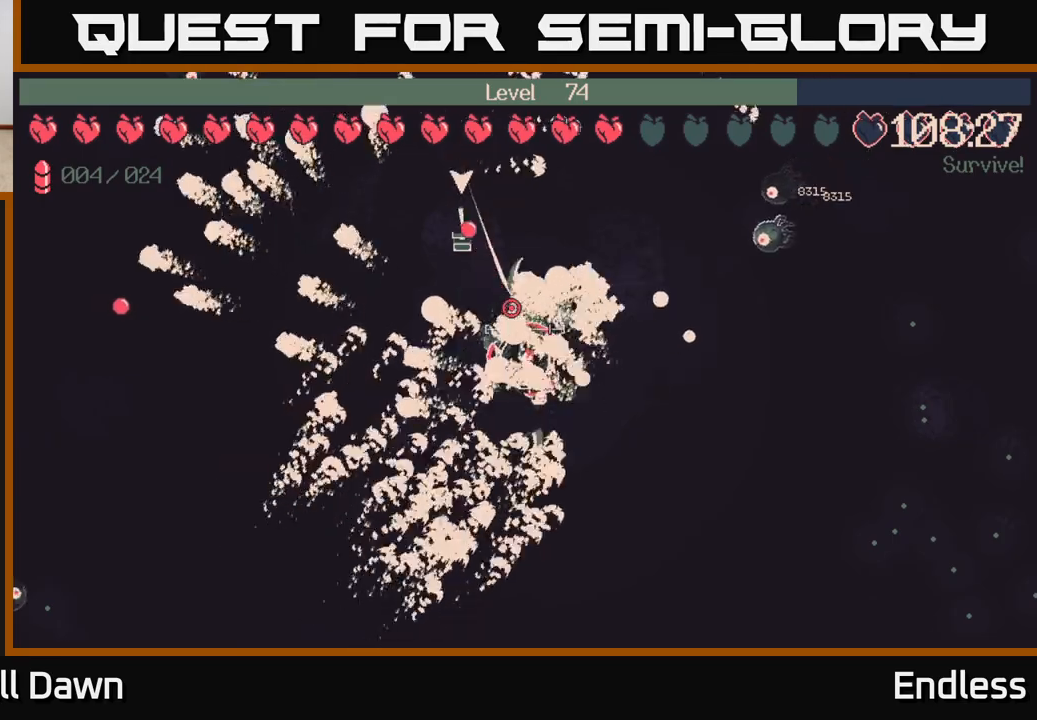
{"buttons": [], "left_stick": "center", "right_stick": "center", "events": []}
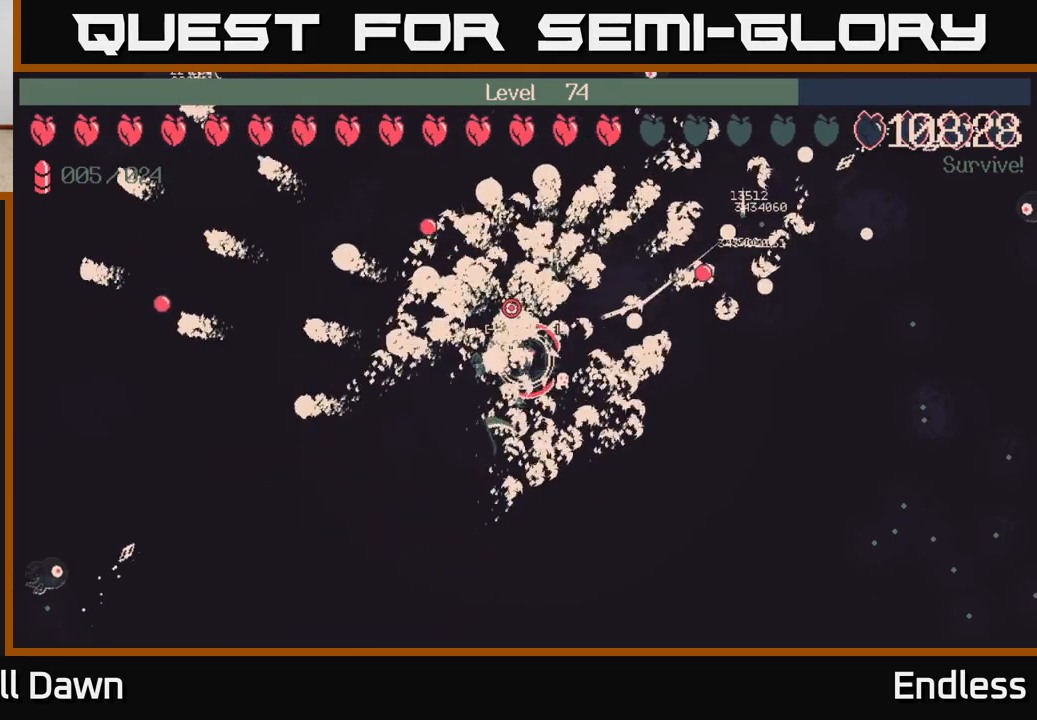
{"buttons": [], "left_stick": "center", "right_stick": "center", "events": []}
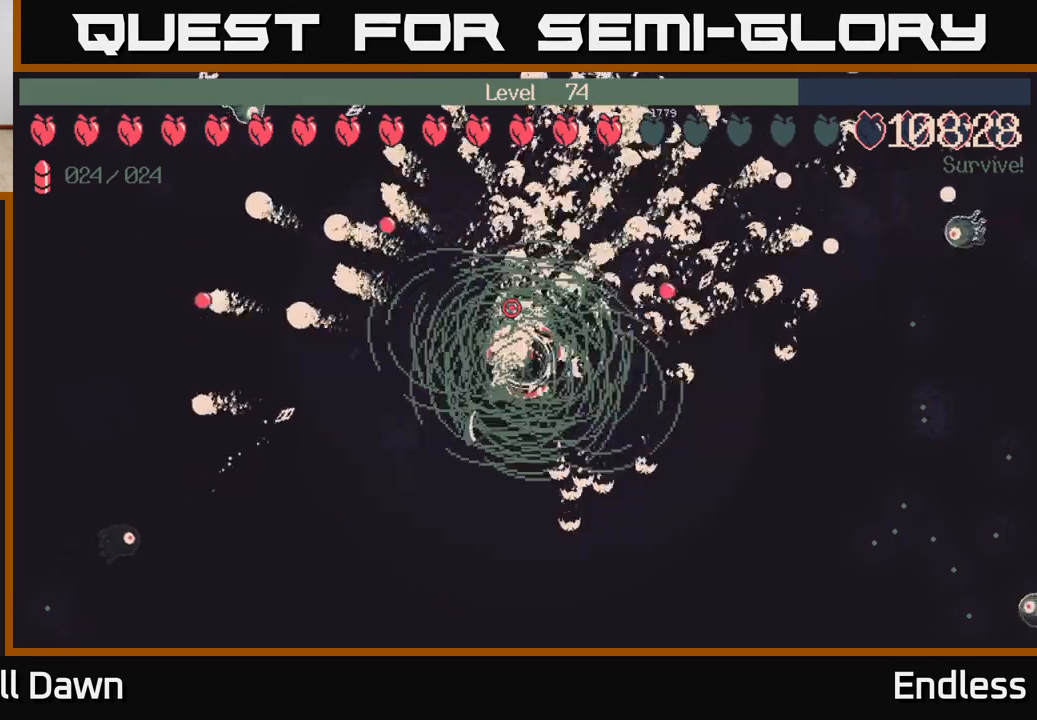
{"buttons": [], "left_stick": "right", "right_stick": "center", "events": [[50, "left_stick", "down-right"], [417, "left_stick", "right"]]}
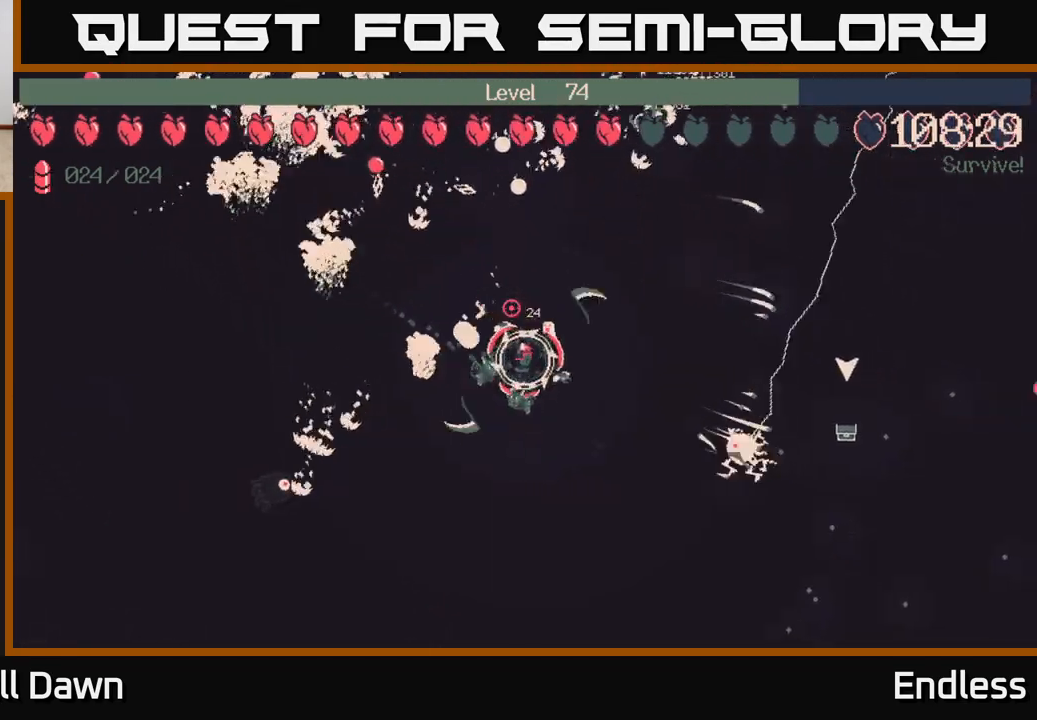
{"buttons": [], "left_stick": "up-right", "right_stick": "center", "events": [[300, "left_stick", "up-right"]]}
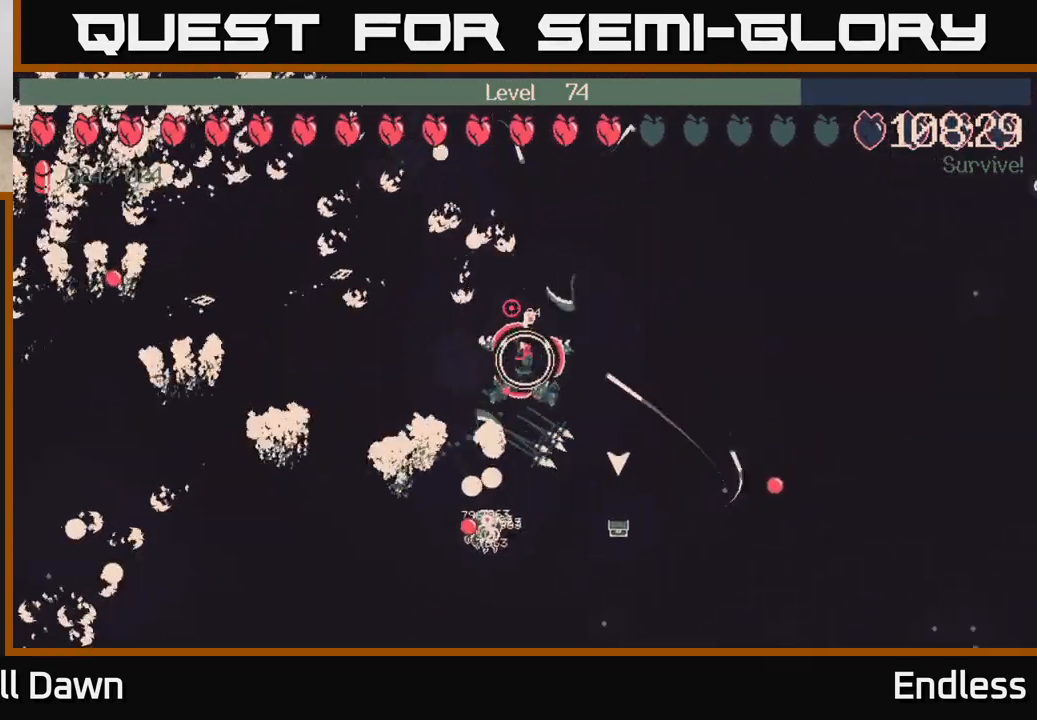
{"buttons": [], "left_stick": "down", "right_stick": "center", "events": [[200, "left_stick", "down-left"], [317, "left_stick", "down"]]}
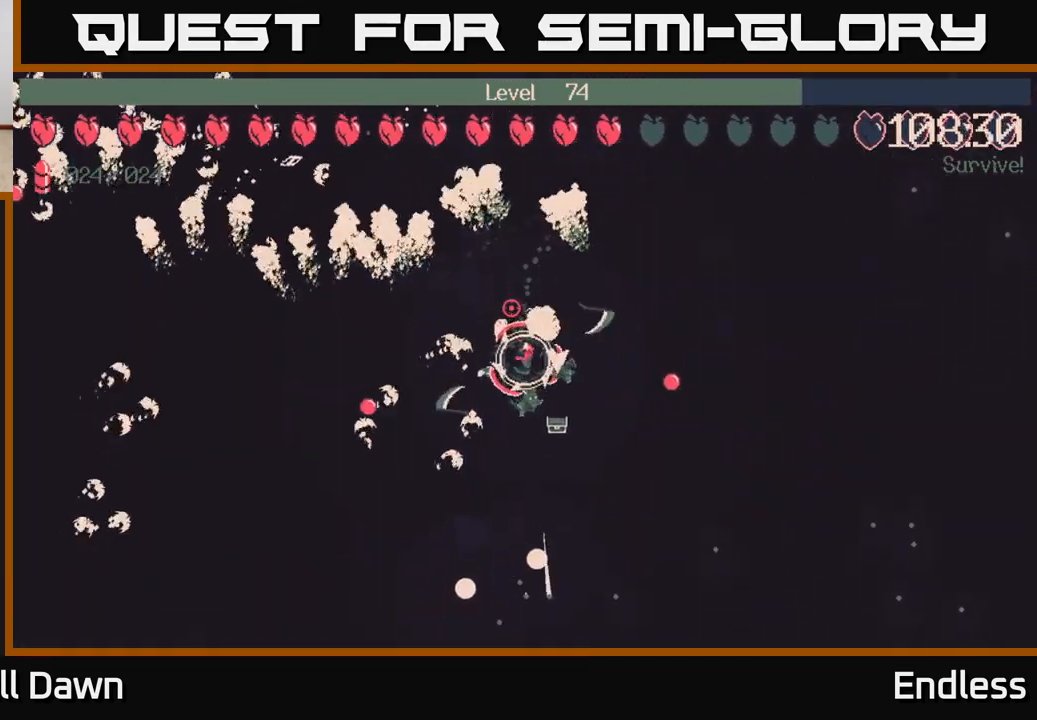
{"buttons": [], "left_stick": "up", "right_stick": "center", "events": [[300, "left_stick", "right"], [367, "left_stick", "up"]]}
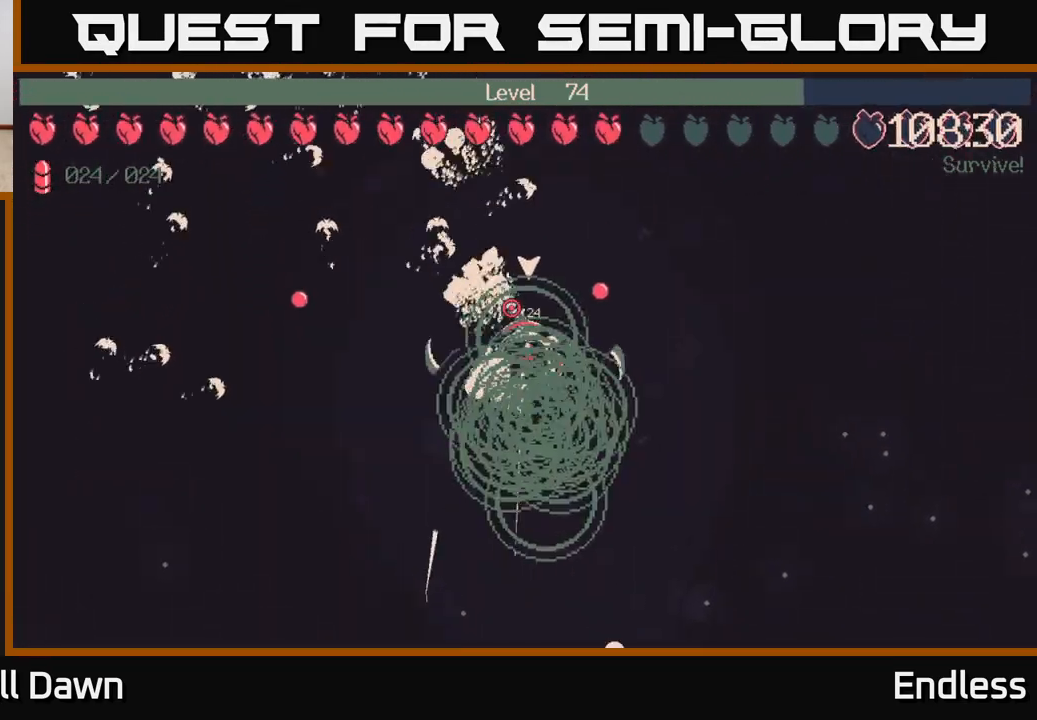
{"buttons": [], "left_stick": "center", "right_stick": "center", "events": [[50, "left_stick", "center"]]}
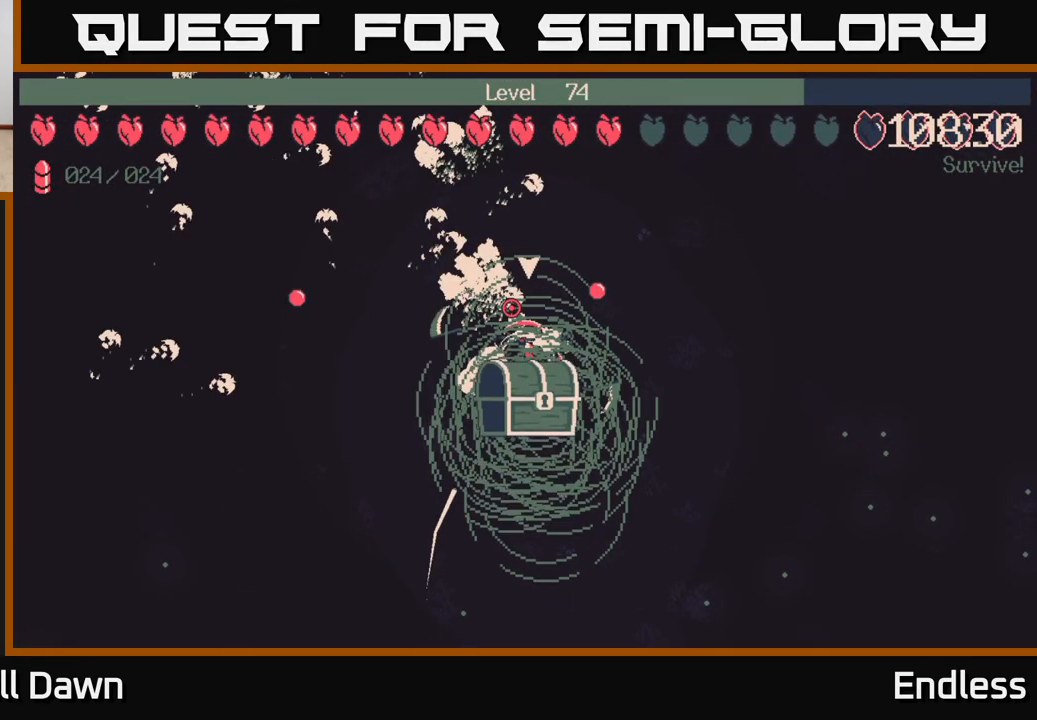
{"buttons": [], "left_stick": "center", "right_stick": "center", "events": []}
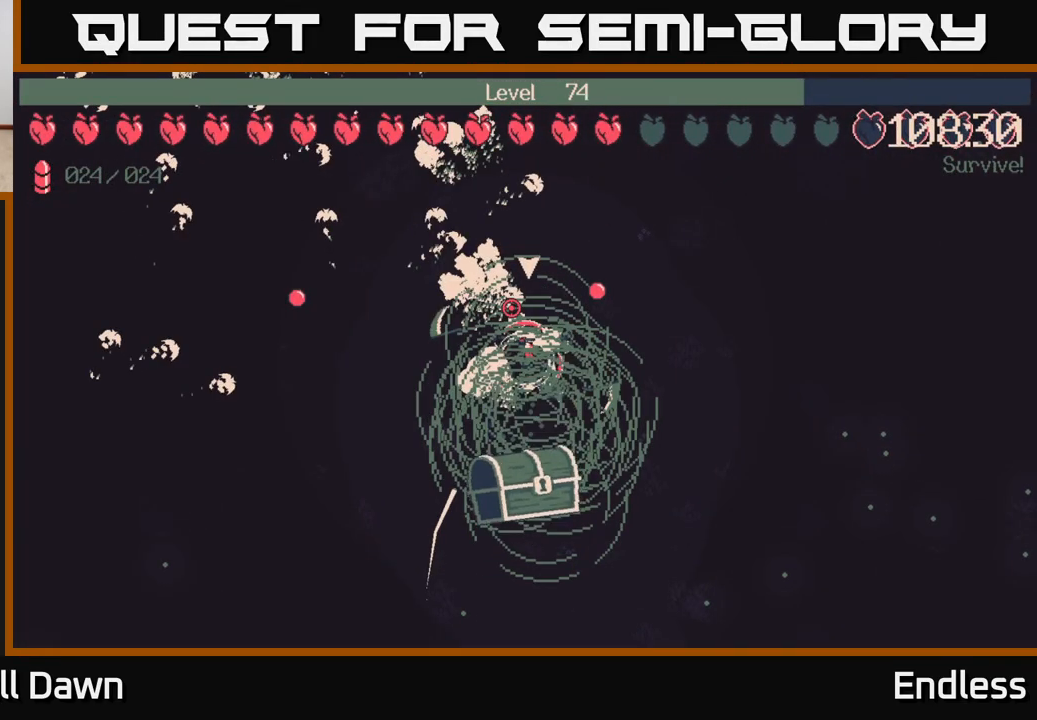
{"buttons": [], "left_stick": "center", "right_stick": "center", "events": []}
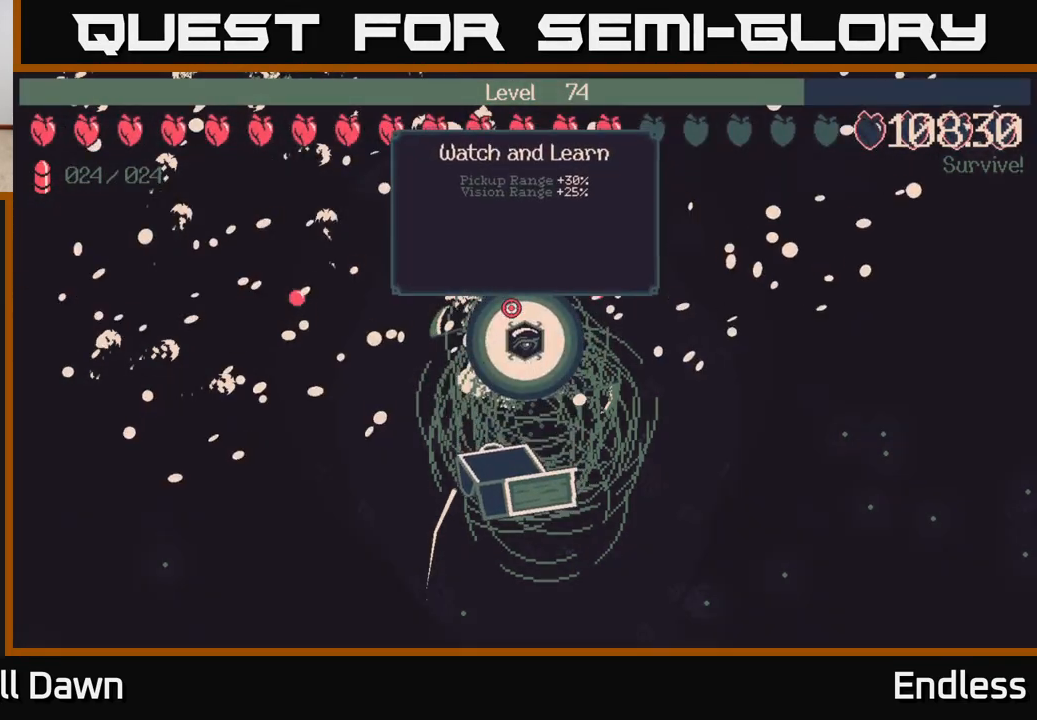
{"buttons": [], "left_stick": "center", "right_stick": "center", "events": []}
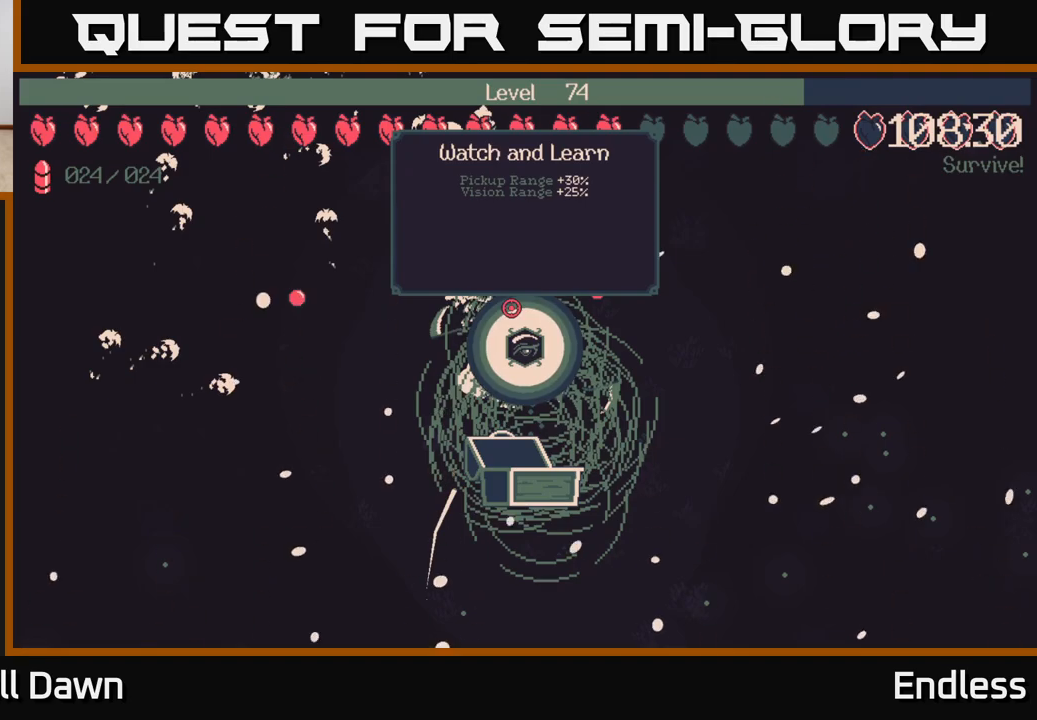
{"buttons": [], "left_stick": "center", "right_stick": "center", "events": []}
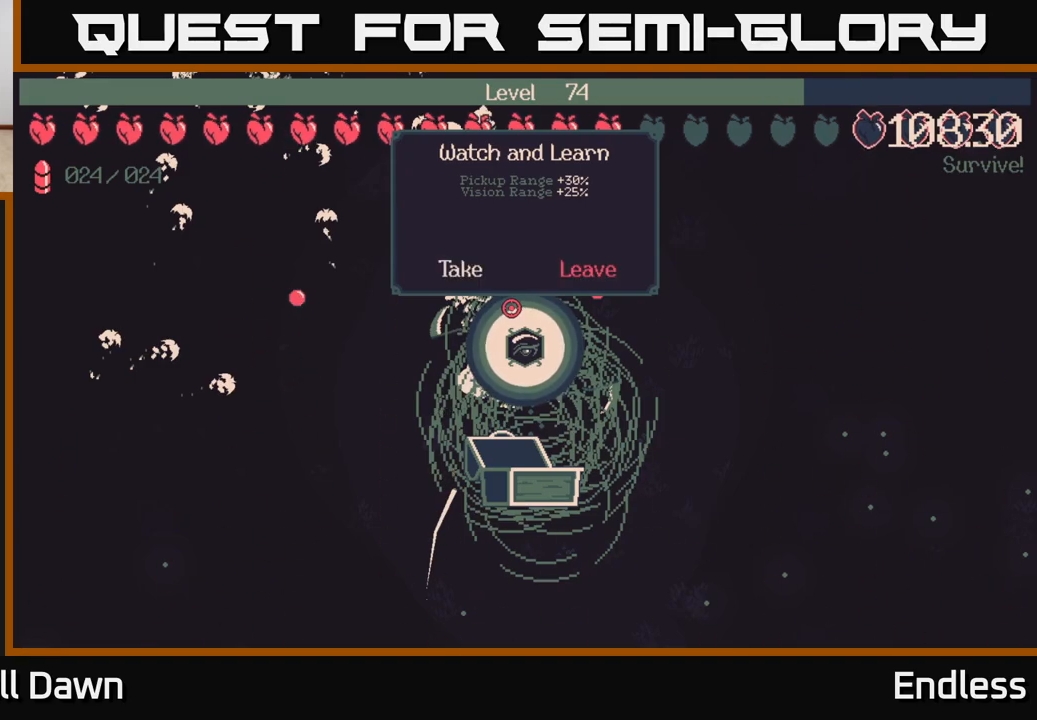
{"buttons": [], "left_stick": "down", "right_stick": "center", "events": [[267, "A", "down"], [350, "A", "up"], [483, "left_stick", "down"]]}
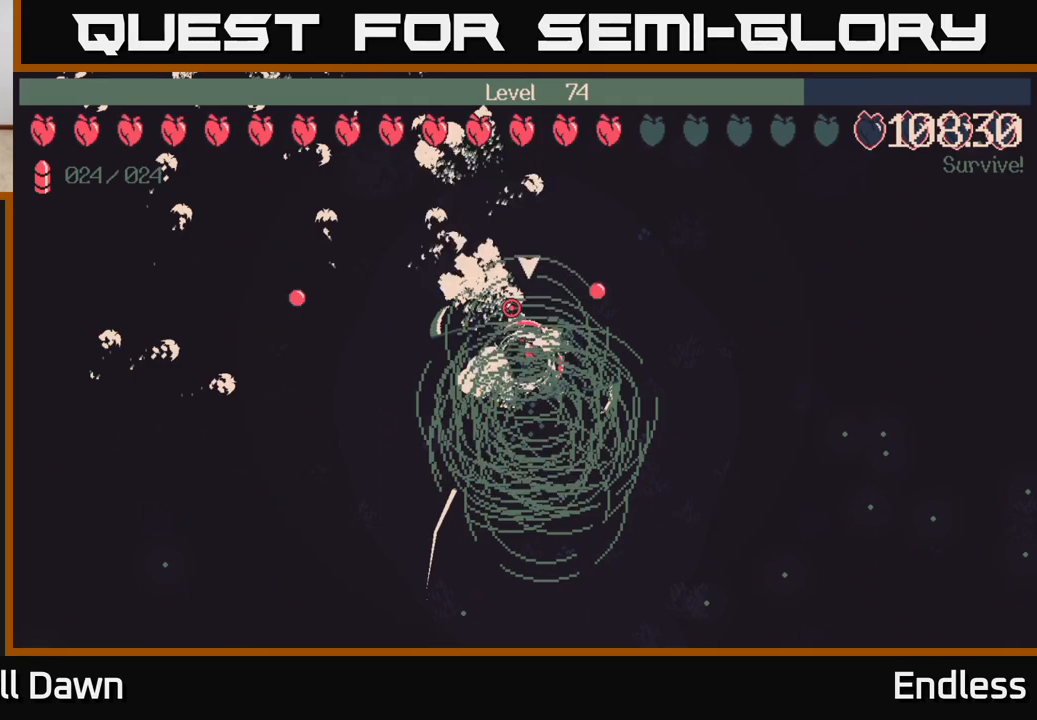
{"buttons": [], "left_stick": "down-right", "right_stick": "center", "events": [[233, "left_stick", "down-right"]]}
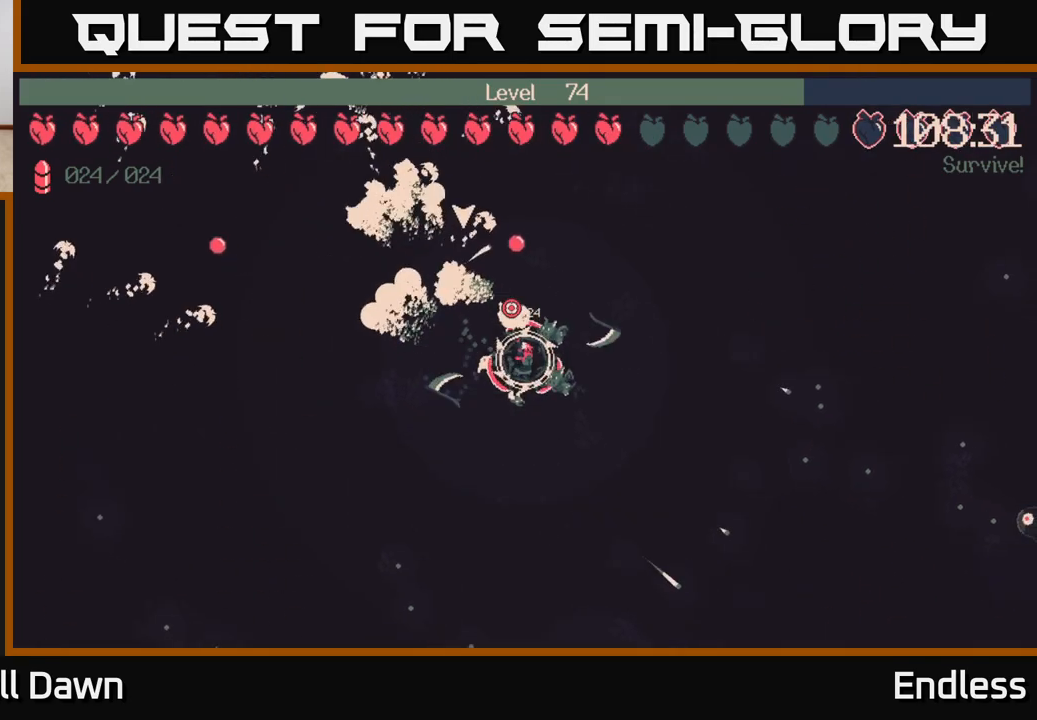
{"buttons": [], "left_stick": "up-right", "right_stick": "center", "events": [[167, "left_stick", "right"], [467, "left_stick", "up-right"]]}
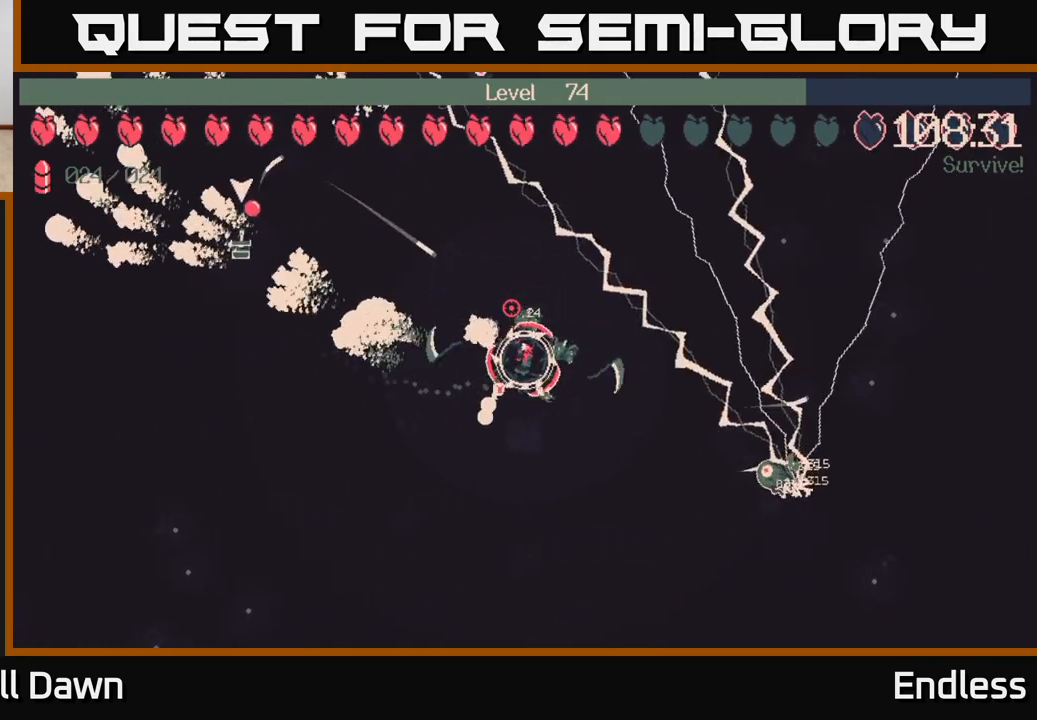
{"buttons": [], "left_stick": "up-right", "right_stick": "center", "events": [[17, "left_stick", "center"], [217, "left_stick", "up-right"]]}
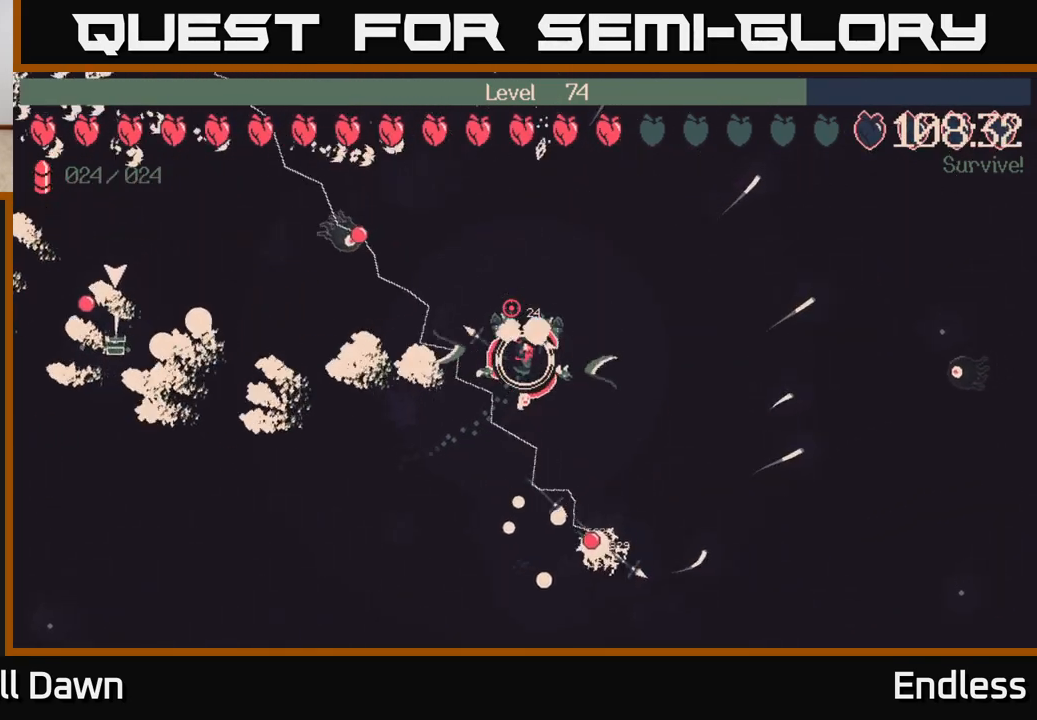
{"buttons": [], "left_stick": "up-right", "right_stick": "center", "events": [[50, "left_stick", "right"], [367, "left_stick", "up-right"]]}
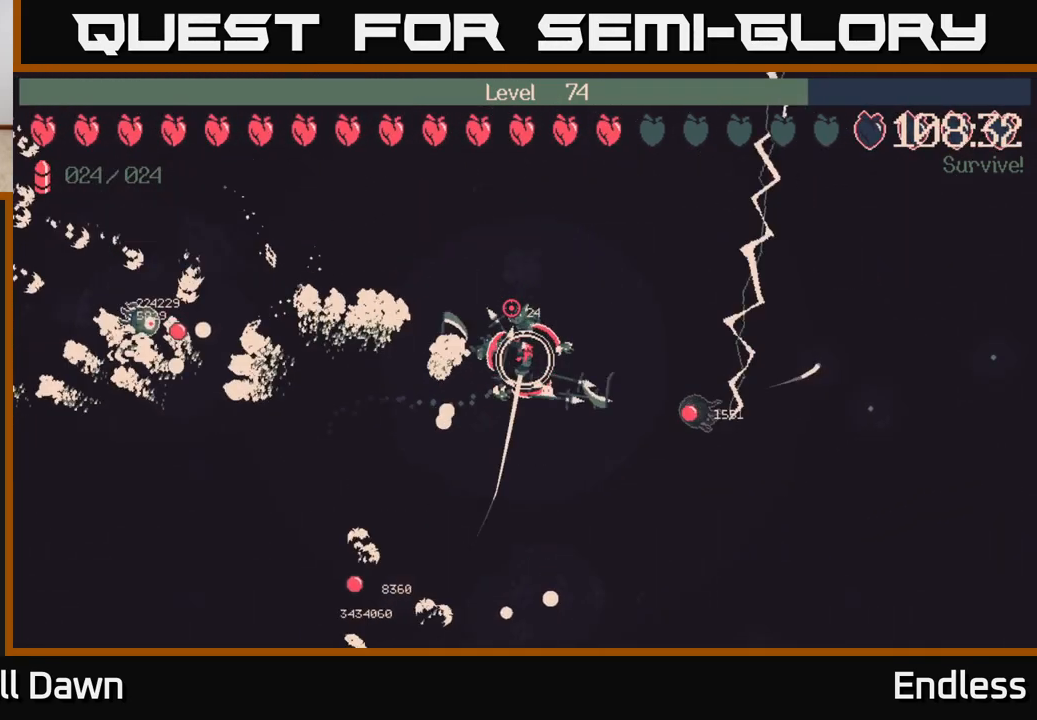
{"buttons": [], "left_stick": "right", "right_stick": "center", "events": [[367, "left_stick", "right"]]}
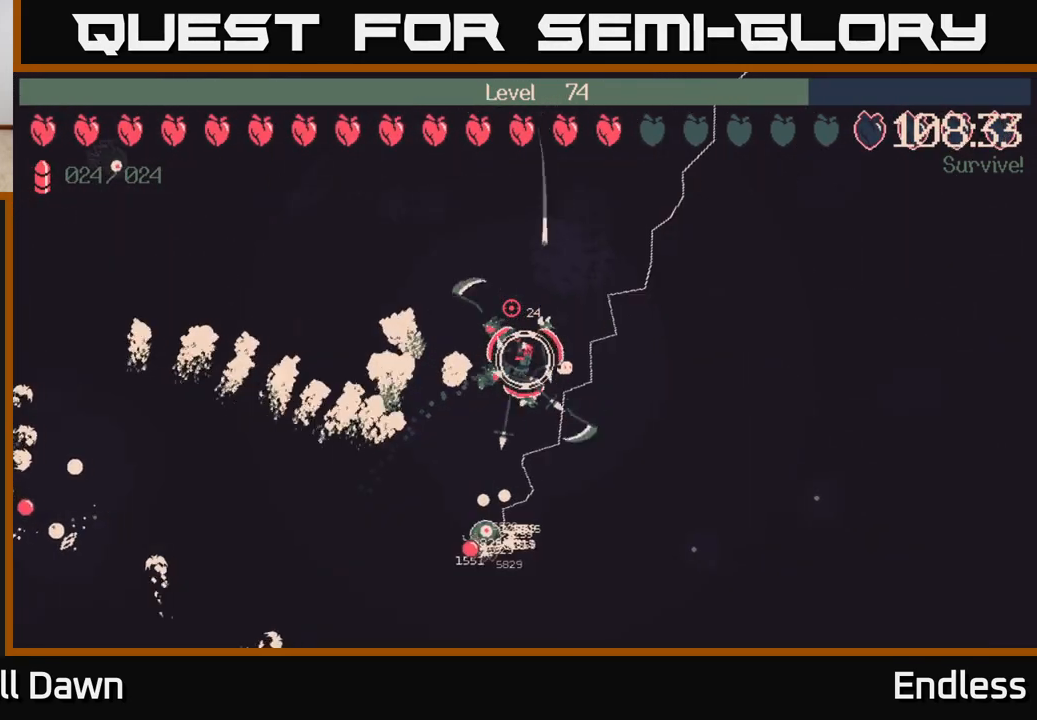
{"buttons": [], "left_stick": "up-left", "right_stick": "center", "events": [[367, "left_stick", "up-left"]]}
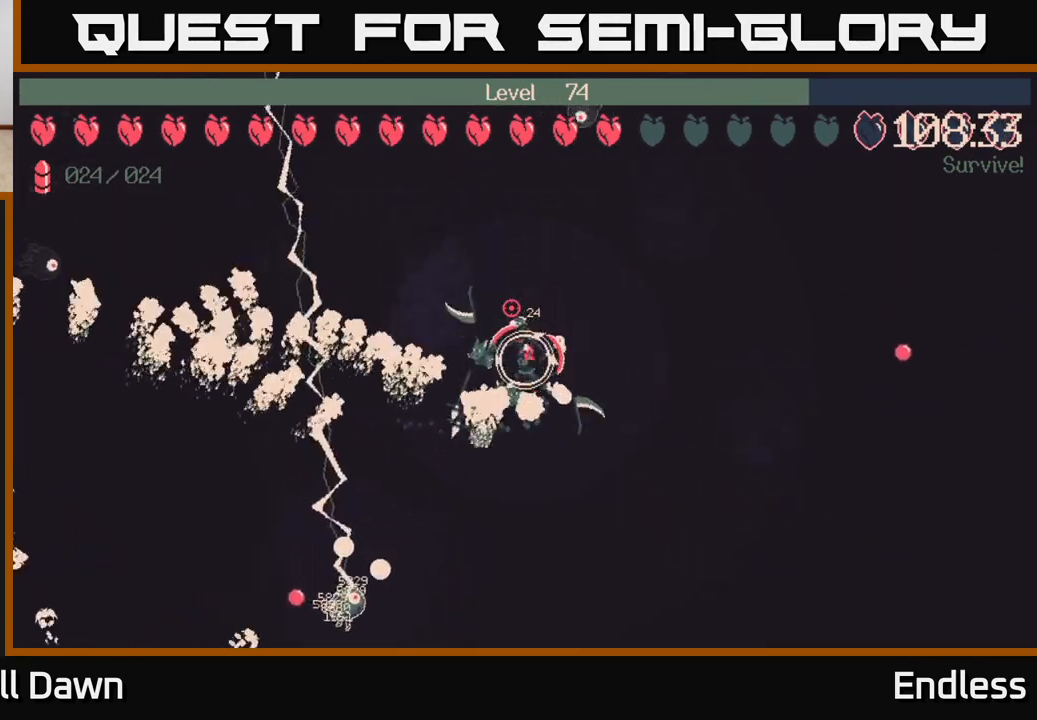
{"buttons": [], "left_stick": "left", "right_stick": "center", "events": [[500, "left_stick", "left"]]}